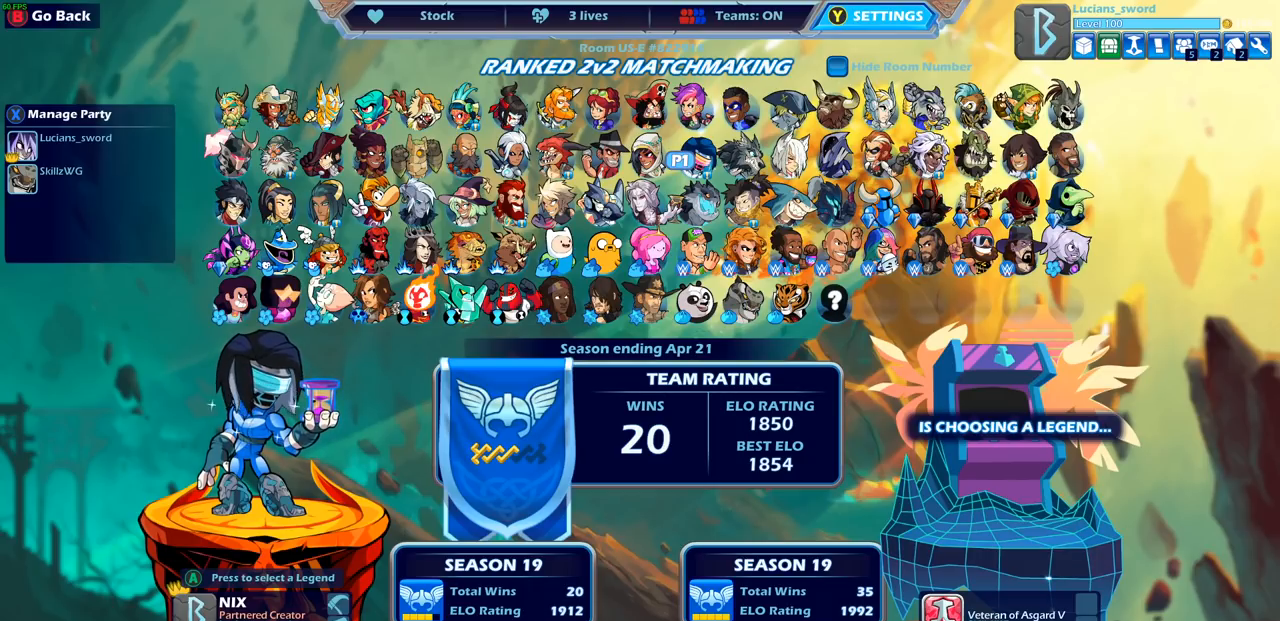
Gameplay with a controller (PlayStation layout); each line is a JSON object with the inputs held at the frame after it. "events" lists button and stick changes between this image and that frame as [ms after this image, input, new state], when the widget could be followed in between.
{"buttons": ["DPAD_LEFT"], "left_stick": "center", "right_stick": "center", "events": [[383, "DPAD_LEFT", "down"]]}
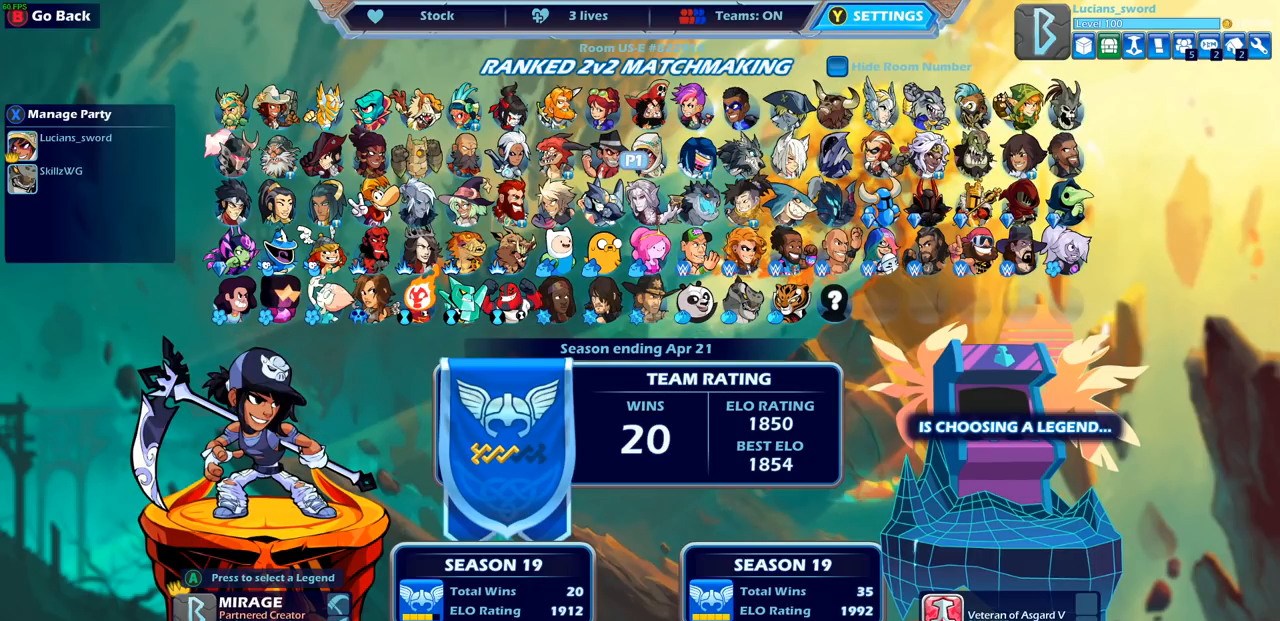
{"buttons": [], "left_stick": "center", "right_stick": "center", "events": [[17, "DPAD_LEFT", "up"], [200, "DPAD_DOWN", "down"], [333, "DPAD_DOWN", "up"]]}
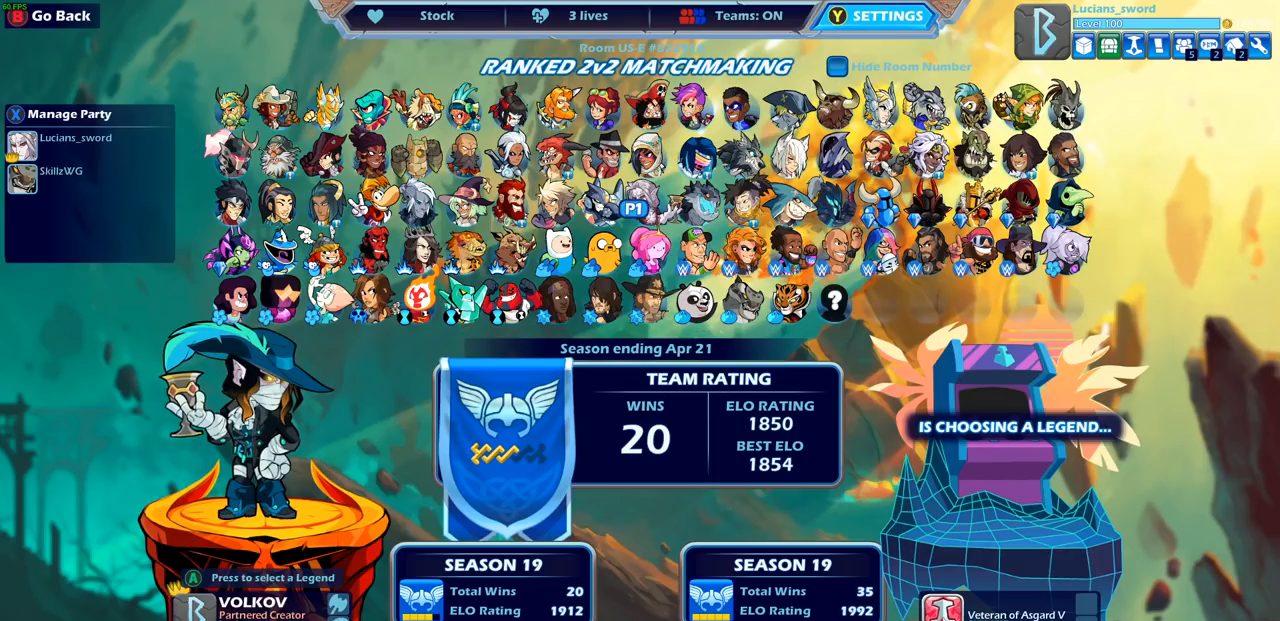
{"buttons": [], "left_stick": "center", "right_stick": "center", "events": [[17, "DPAD_RIGHT", "down"], [167, "DPAD_RIGHT", "up"], [250, "DPAD_RIGHT", "down"], [367, "DPAD_RIGHT", "up"]]}
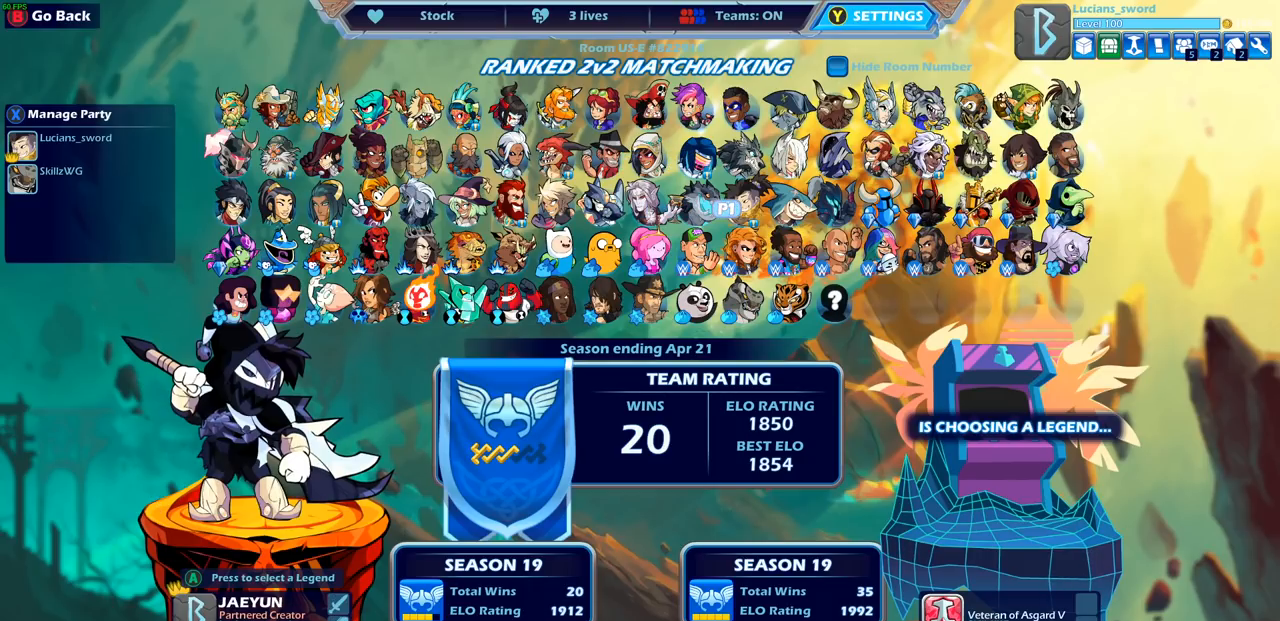
{"buttons": [], "left_stick": "center", "right_stick": "center", "events": [[100, "DPAD_UP", "down"], [217, "DPAD_UP", "up"]]}
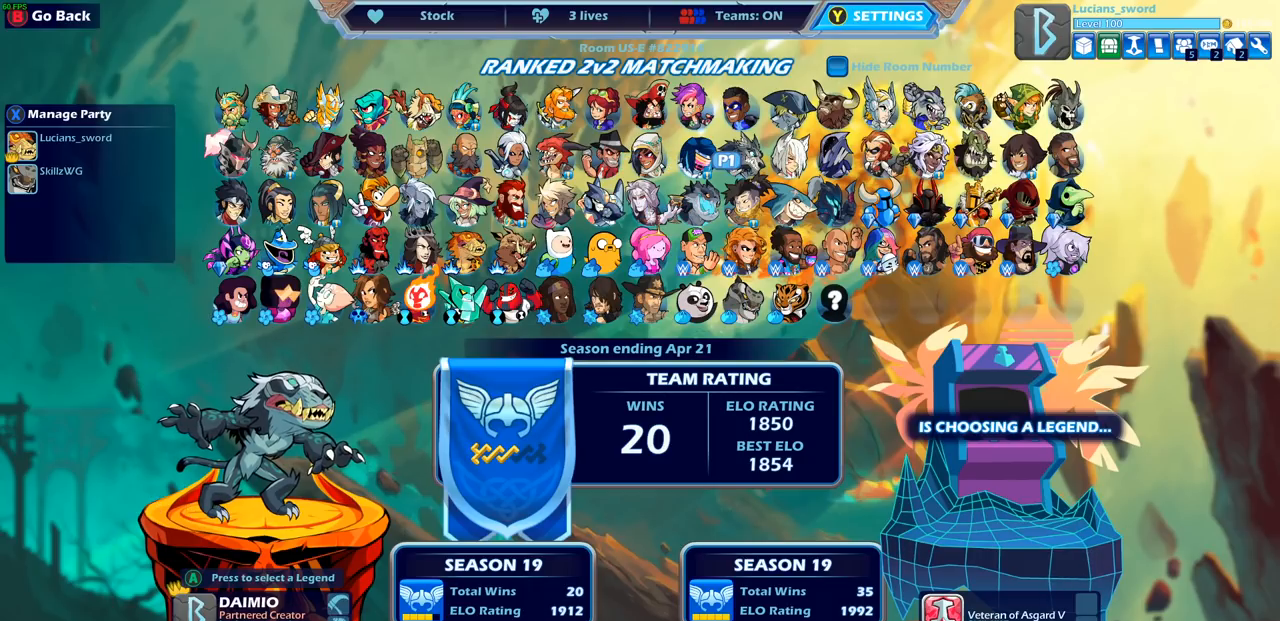
{"buttons": [], "left_stick": "center", "right_stick": "center", "events": []}
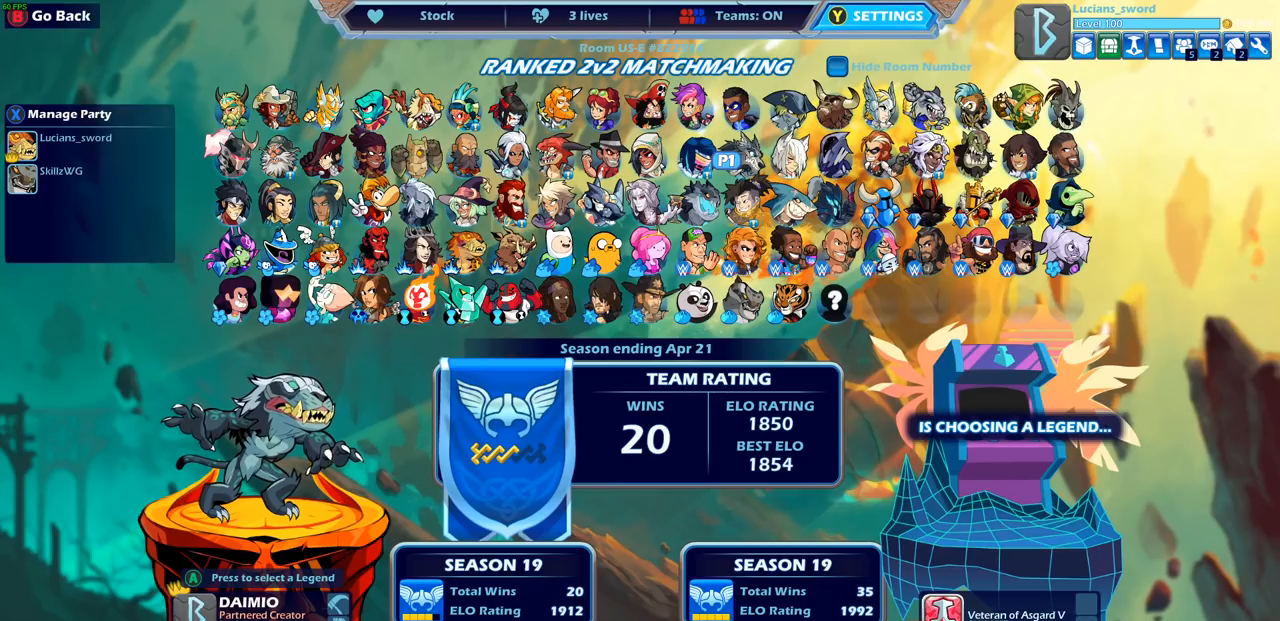
{"buttons": [], "left_stick": "center", "right_stick": "center", "events": []}
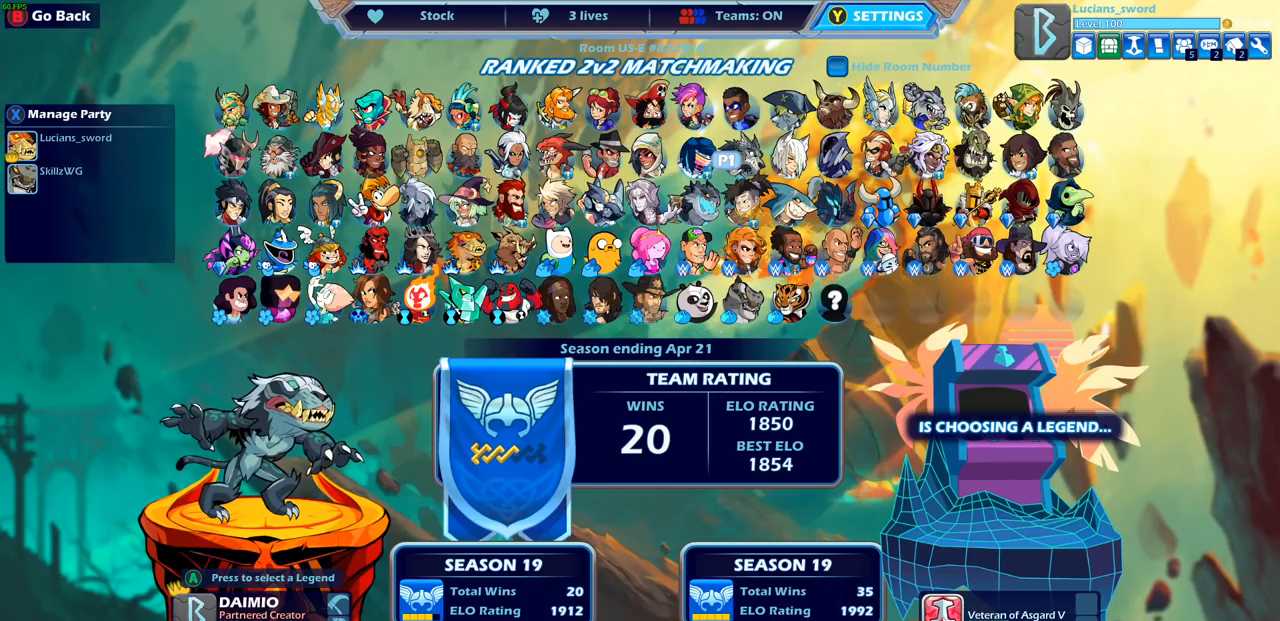
{"buttons": [], "left_stick": "center", "right_stick": "center", "events": []}